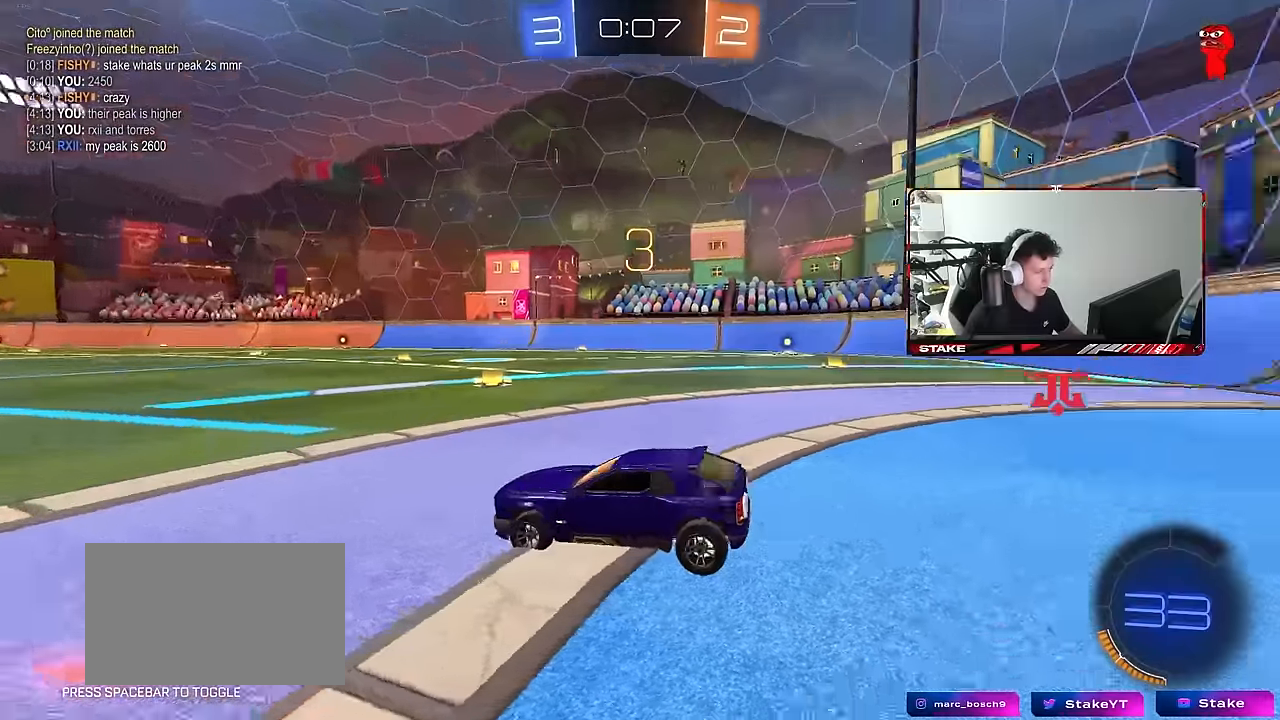
Gameplay with keyboard and mouse; each line is a JSON object with the keys and mouse buttons held at the frame after it. "events" lists presses ("down") and releases ("up") of "1", "2", "3", "4", "5", "a", "alt", "c", "caps_lock", "ctrl", "d", "e", "f", "g", "q", "r", "s", "shift", "space", "t", "tab", "v", "w", "x", "z", "mouse_left", "mouse_wheel" and "mouse_right" between this image and that frame as [ms after this image, input, new state], when the widget could be followed in between. "mouse_left", "mouse_wheel", "mouse_right" = the "left", "wheel", "right" buttons of the "mouse" list. No other keys are recorded. "wheel" means that the mouse wheel is clicked or scrolled. "mouse_move" is the direction in which the mouse moves at that frame (one of eight, or "still"), when it could be read.
{"keys": ["z"], "mouse": [], "mouse_move": "still", "events": [[167, "x", "up"], [167, "z", "down"]]}
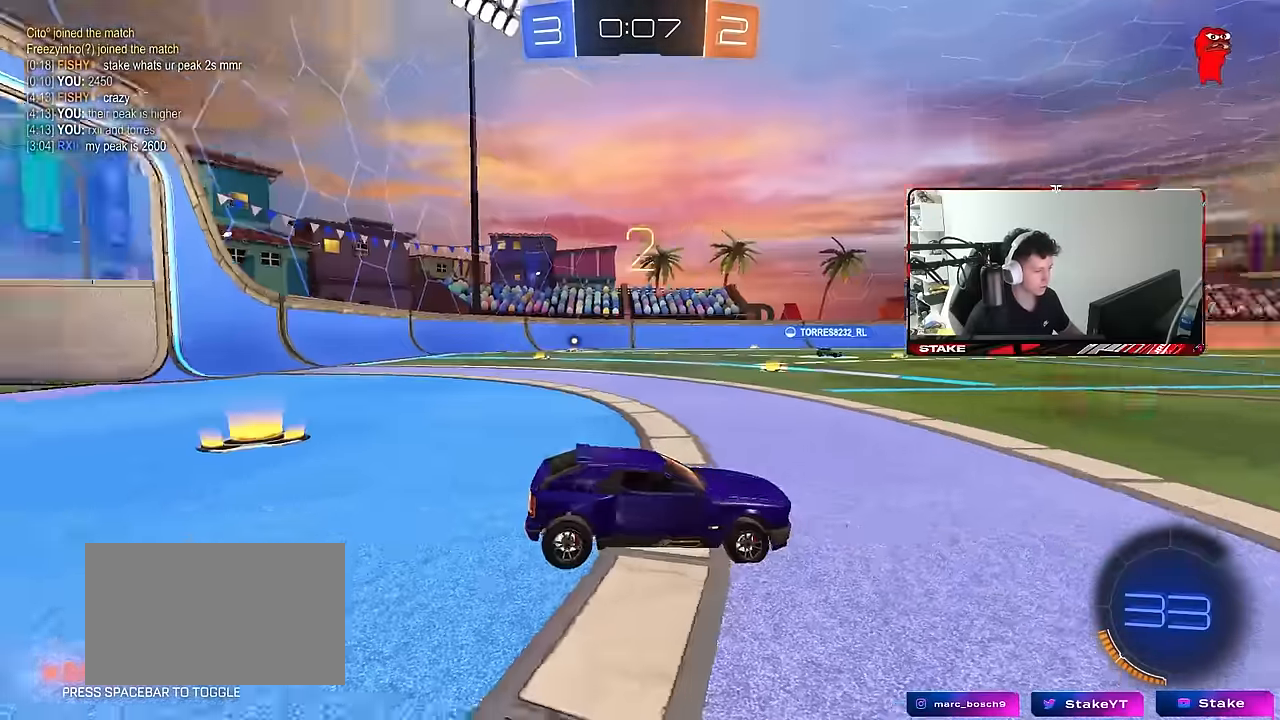
{"keys": [], "mouse": [], "mouse_move": "still", "events": [[500, "z", "up"]]}
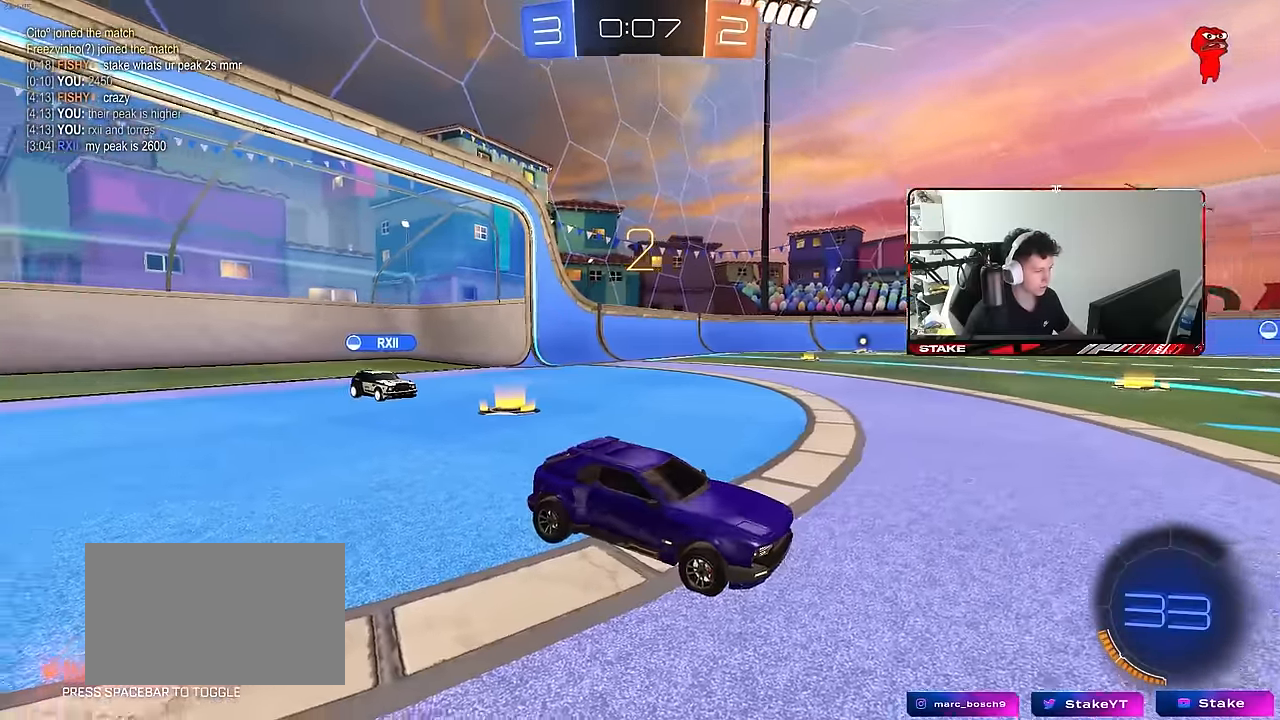
{"keys": ["d", "w"], "mouse": ["left"], "mouse_move": "still", "events": [[100, "mouse_left", "down"], [150, "w", "down"], [233, "d", "down"], [283, "space", "down"], [433, "space", "up"]]}
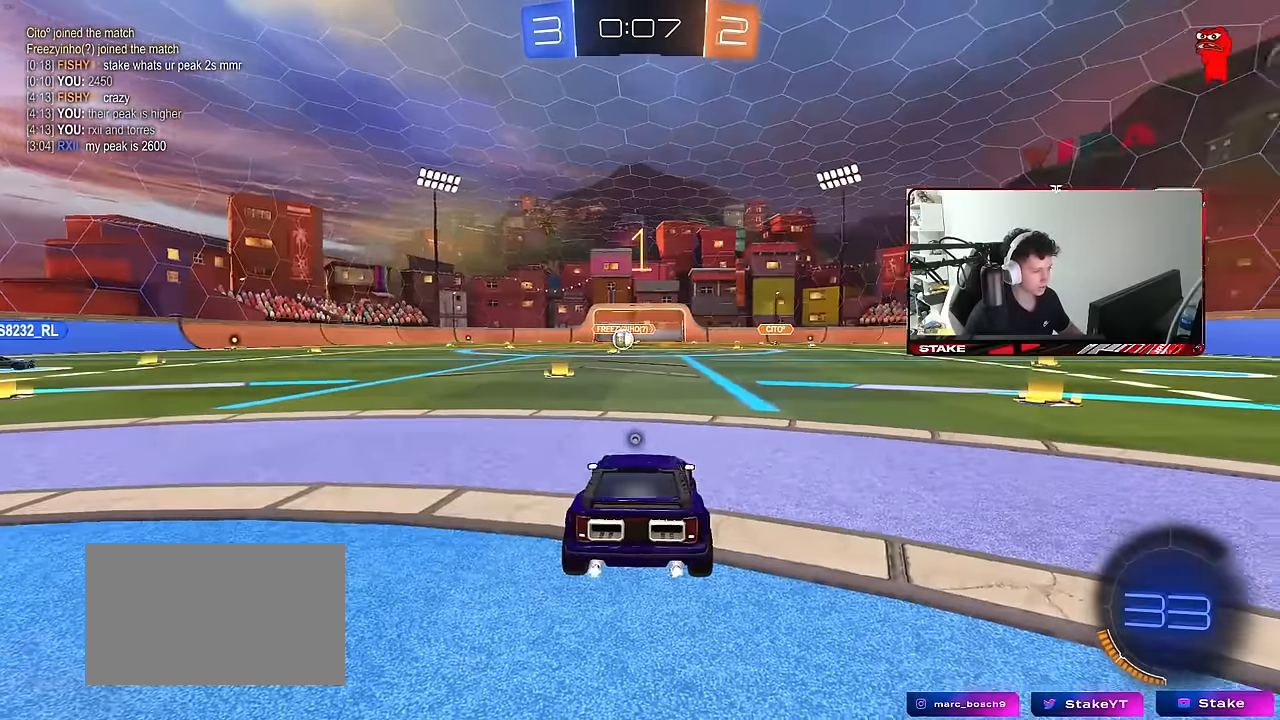
{"keys": ["d", "w"], "mouse": ["left"], "mouse_move": "still", "events": [[17, "tab", "down"], [117, "space", "down"], [250, "space", "up"], [300, "space", "down"], [450, "space", "up"], [450, "tab", "up"]]}
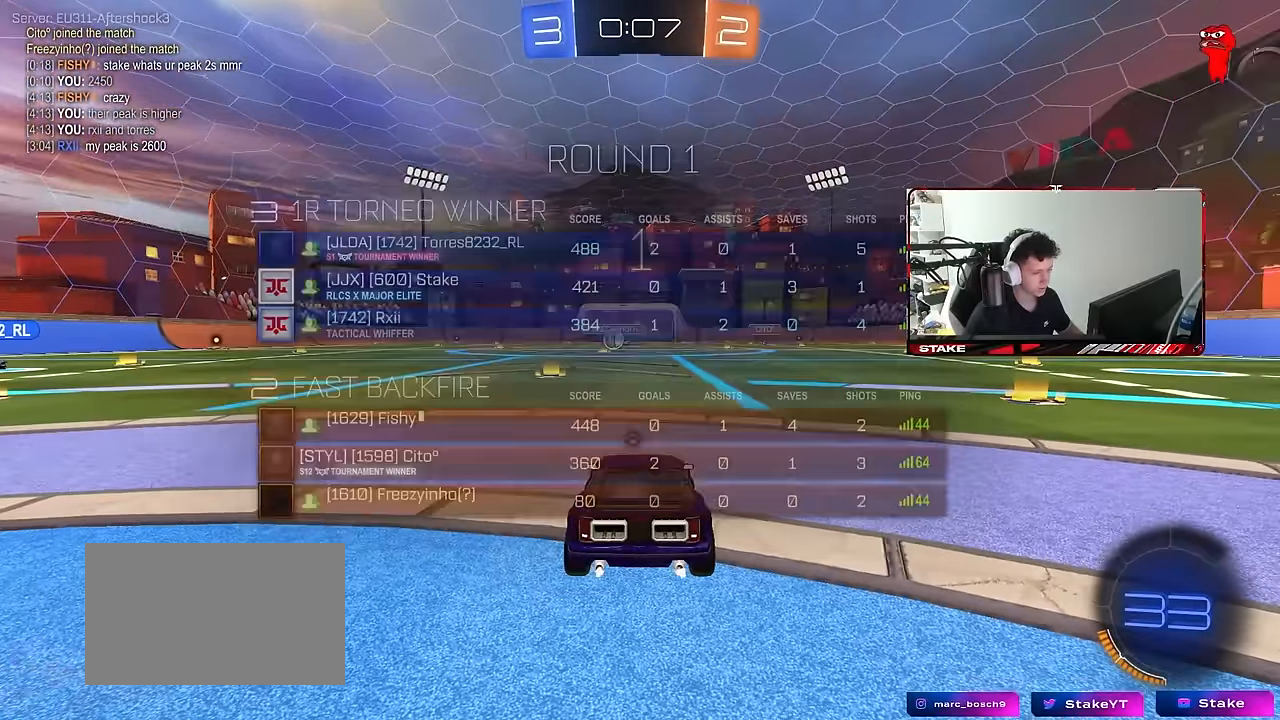
{"keys": ["d", "w"], "mouse": ["left"], "mouse_move": "still", "events": [[217, "shift", "down"], [317, "shift", "up"]]}
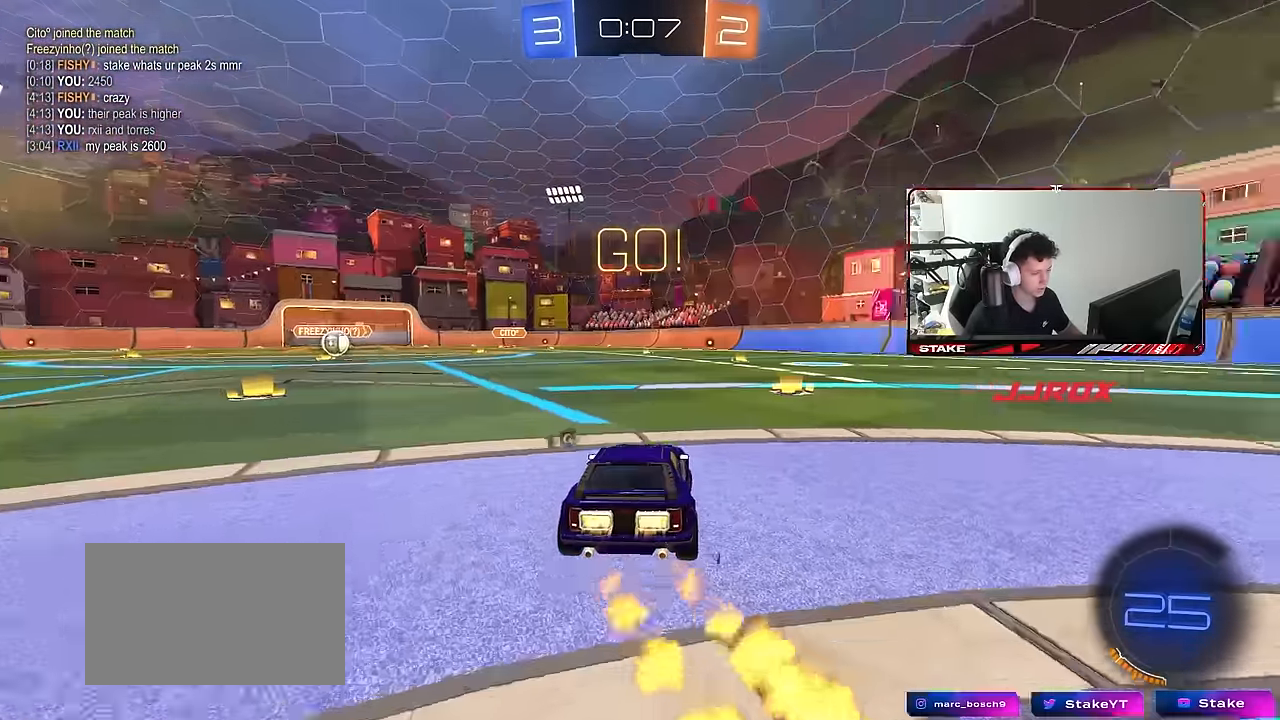
{"keys": ["d", "shift", "w"], "mouse": ["left", "right"], "mouse_move": "left", "events": [[333, "mouse_right", "down"], [383, "shift", "down"], [433, "mouse_right", "up"], [483, "mouse_right", "down"]]}
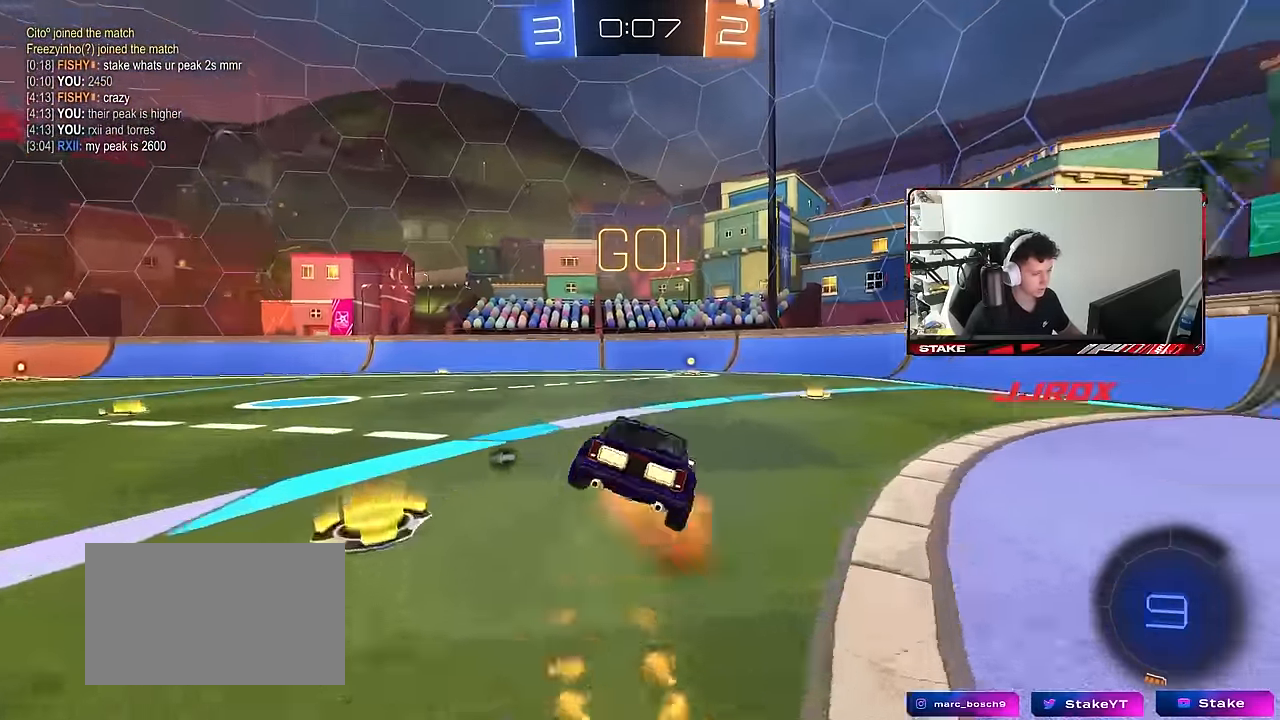
{"keys": ["d", "s", "shift"], "mouse": [], "mouse_move": "still", "events": [[17, "s", "down"], [17, "w", "up"], [67, "mouse_right", "up"], [300, "s", "up"], [350, "space", "down"], [400, "s", "down"], [484, "mouse_left", "up"], [484, "space", "up"]]}
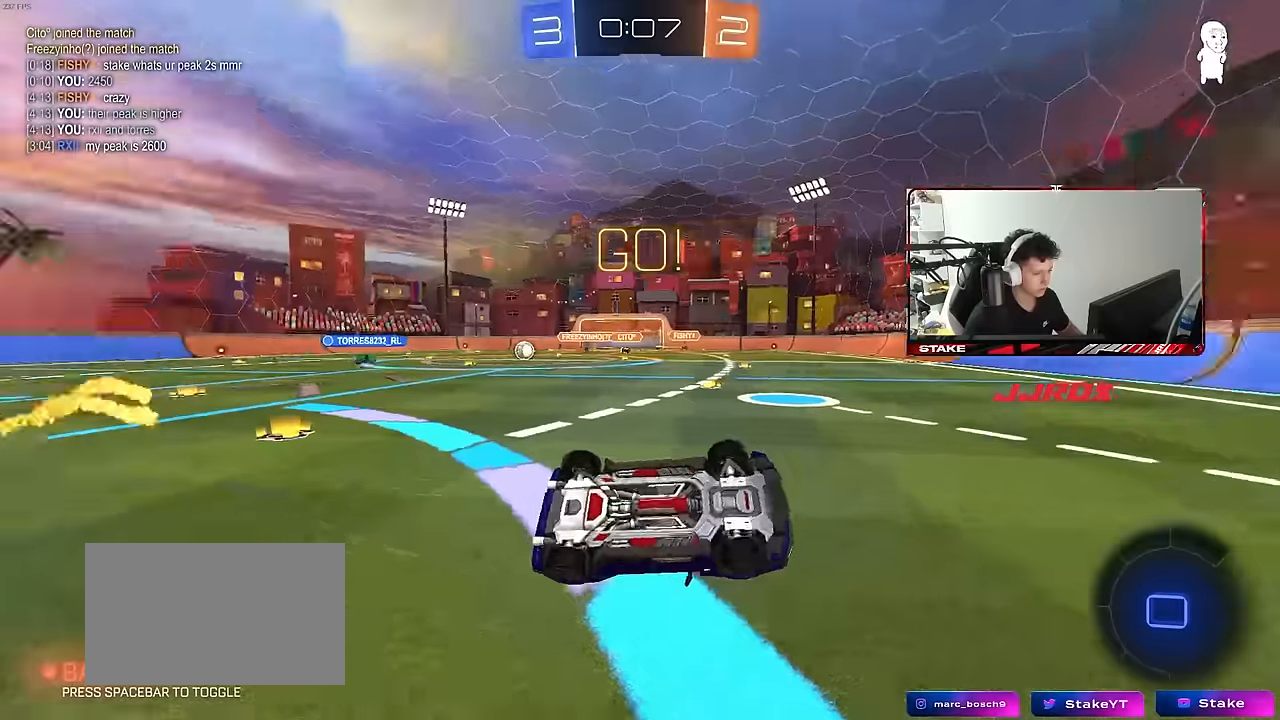
{"keys": ["a", "w"], "mouse": [], "mouse_move": "still", "events": [[184, "s", "up"], [184, "shift", "up"], [267, "d", "up"], [417, "a", "down"], [417, "w", "down"]]}
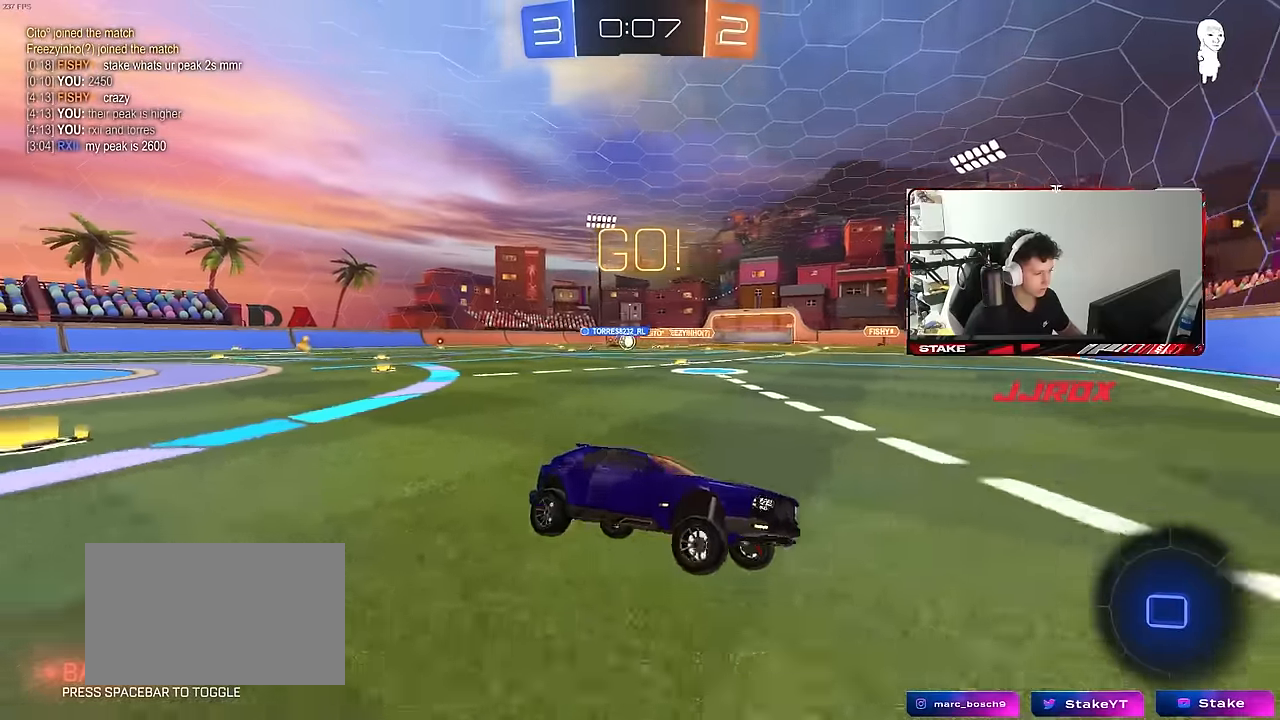
{"keys": ["a", "w"], "mouse": ["left"], "mouse_move": "still", "events": [[100, "shift", "down"], [200, "shift", "up"], [484, "mouse_left", "down"]]}
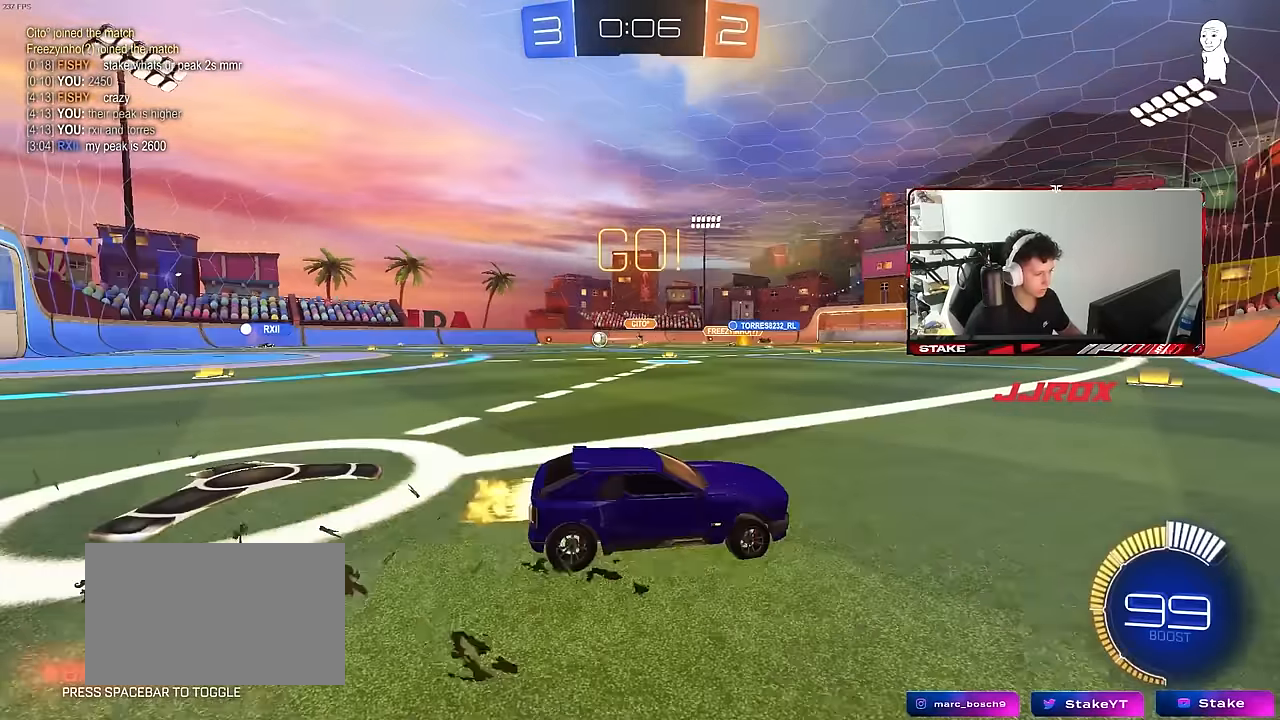
{"keys": ["a", "w"], "mouse": [], "mouse_move": "still", "events": [[300, "mouse_left", "up"]]}
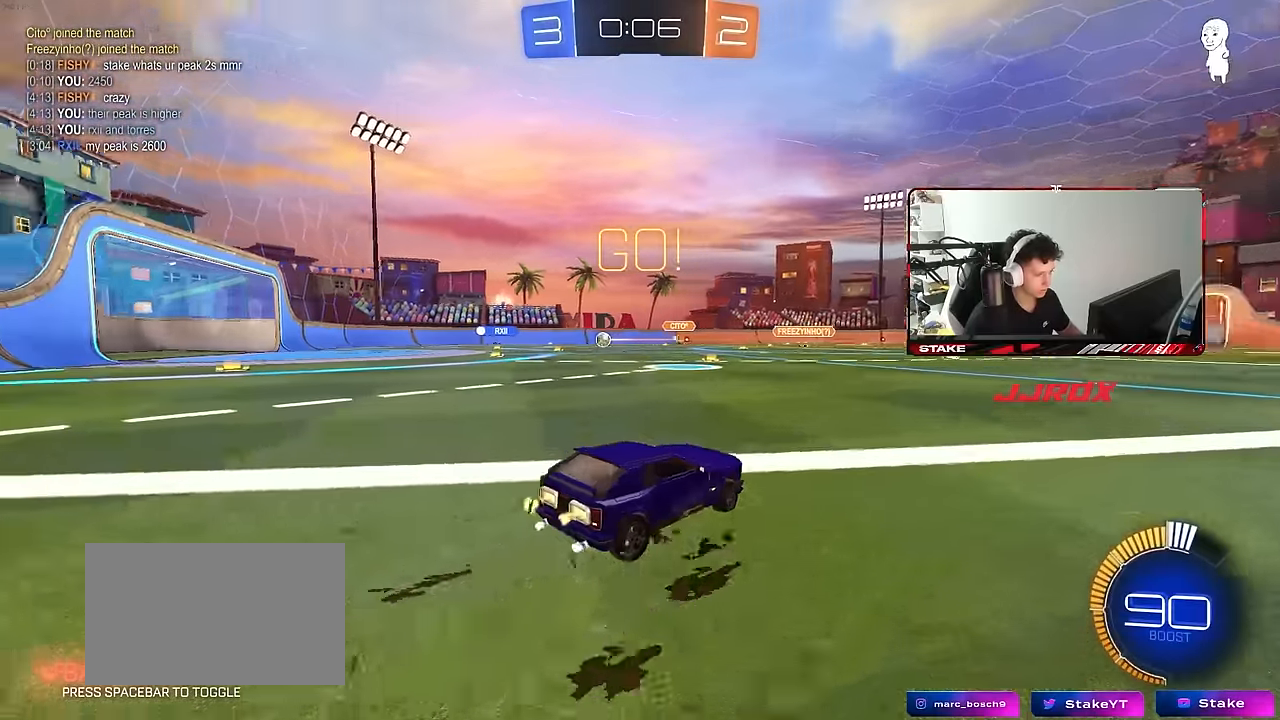
{"keys": ["a", "d", "s"], "mouse": ["right"], "mouse_move": "still", "events": [[84, "a", "up"], [84, "w", "up"], [134, "d", "down"], [134, "mouse_right", "down"], [134, "s", "down"], [317, "d", "up"], [317, "s", "up"], [367, "mouse_right", "up"], [417, "mouse_right", "down"], [417, "s", "down"], [450, "d", "down"], [500, "a", "down"]]}
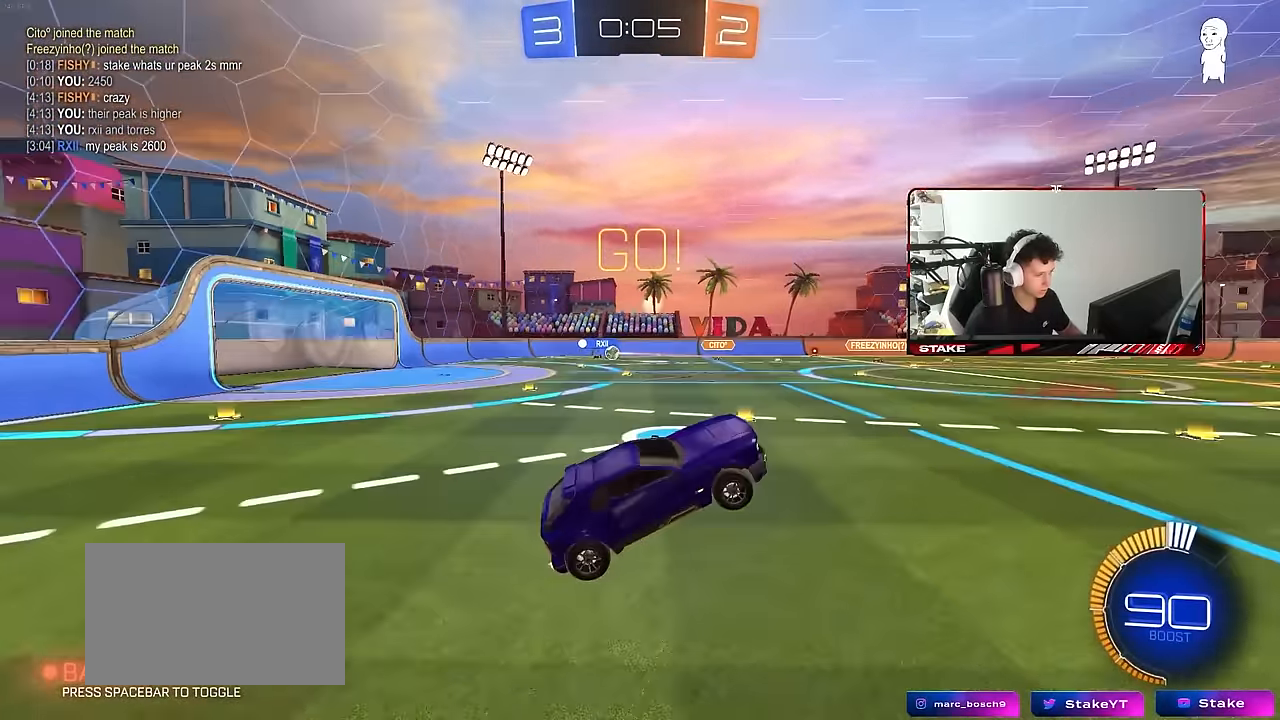
{"keys": ["a", "shift"], "mouse": ["left"], "mouse_move": "still", "events": [[50, "d", "up"], [50, "shift", "down"], [100, "mouse_left", "down"], [100, "mouse_right", "up"], [100, "s", "up"]]}
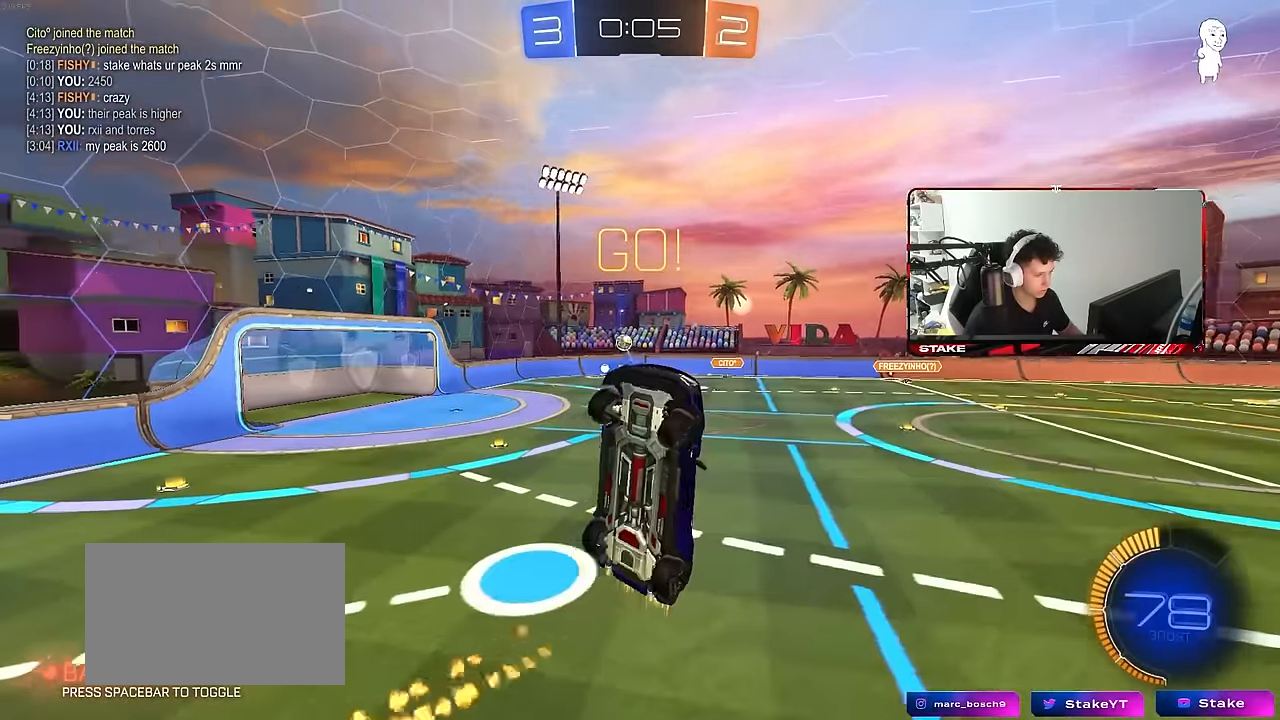
{"keys": ["d", "w"], "mouse": [], "mouse_move": "still", "events": [[17, "w", "down"], [67, "mouse_left", "up"], [117, "w", "up"], [250, "a", "up"], [250, "shift", "up"], [250, "space", "down"], [250, "w", "down"], [450, "d", "down"], [450, "space", "up"]]}
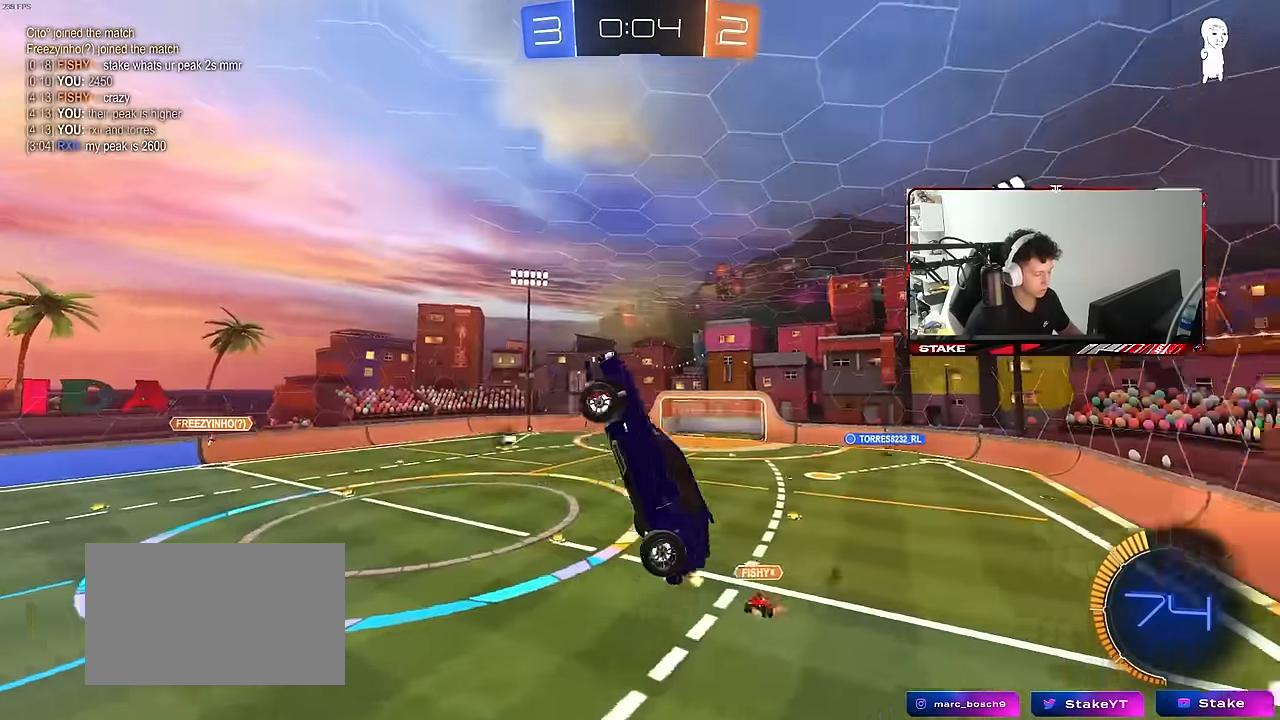
{"keys": ["a", "shift", "w"], "mouse": [], "mouse_move": "still", "events": [[184, "d", "up"], [217, "a", "down"], [317, "shift", "down"], [367, "w", "up"], [450, "w", "down"]]}
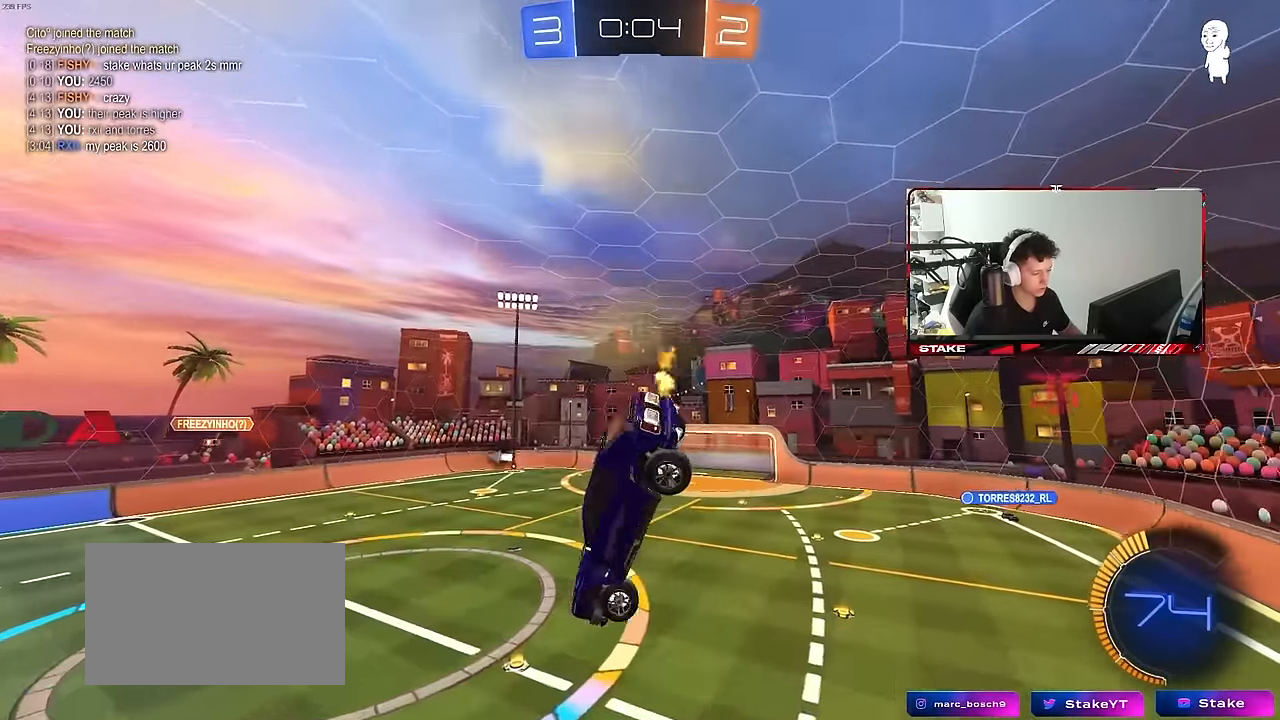
{"keys": ["d", "q"], "mouse": [], "mouse_move": "still", "events": [[100, "a", "up"], [100, "shift", "up"], [150, "space", "down"], [150, "w", "up"], [200, "d", "down"], [284, "q", "down"], [284, "space", "up"]]}
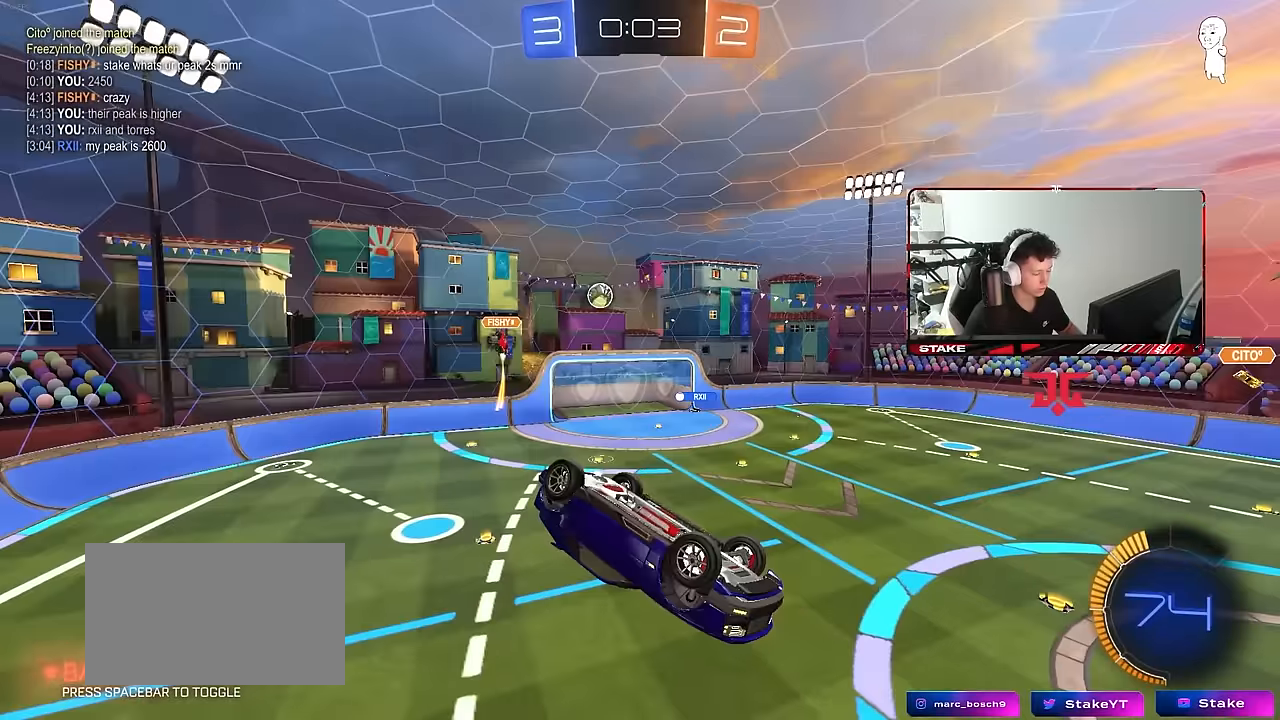
{"keys": [], "mouse": [], "mouse_move": "still", "events": [[17, "s", "down"], [117, "d", "up"], [167, "a", "down"], [200, "s", "up"], [300, "a", "up"], [350, "q", "up"]]}
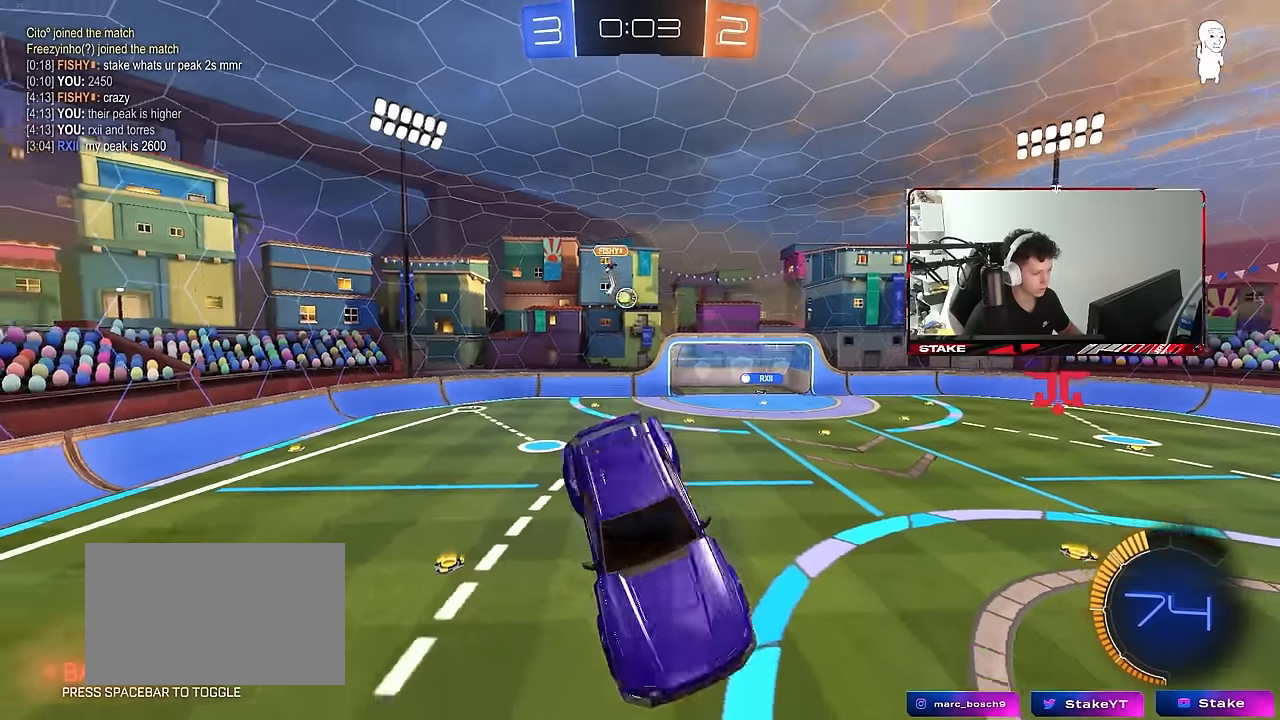
{"keys": ["d", "shift"], "mouse": [], "mouse_move": "still", "events": [[133, "a", "down"], [133, "shift", "down"], [217, "shift", "up"], [267, "s", "down"], [317, "a", "up"], [367, "d", "down"], [467, "s", "up"], [467, "shift", "down"]]}
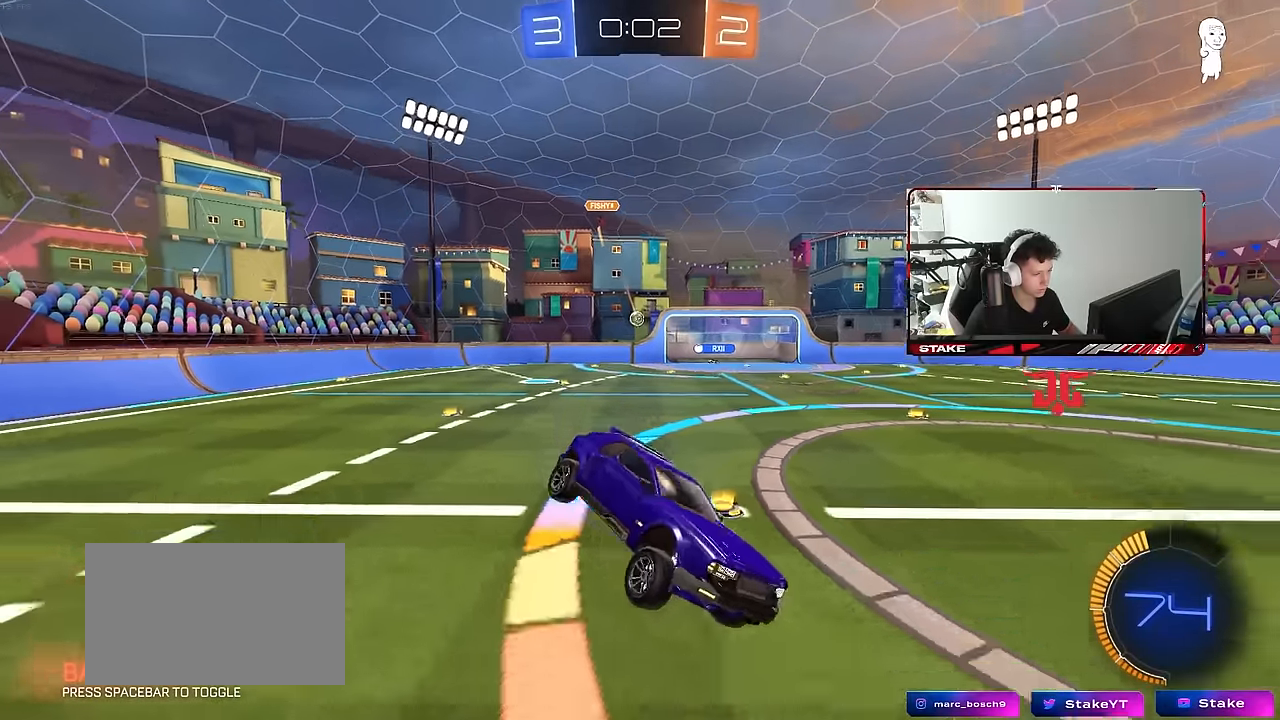
{"keys": ["a", "w"], "mouse": [], "mouse_move": "still", "events": [[50, "shift", "up"], [100, "w", "down"], [150, "d", "up"], [183, "a", "down"]]}
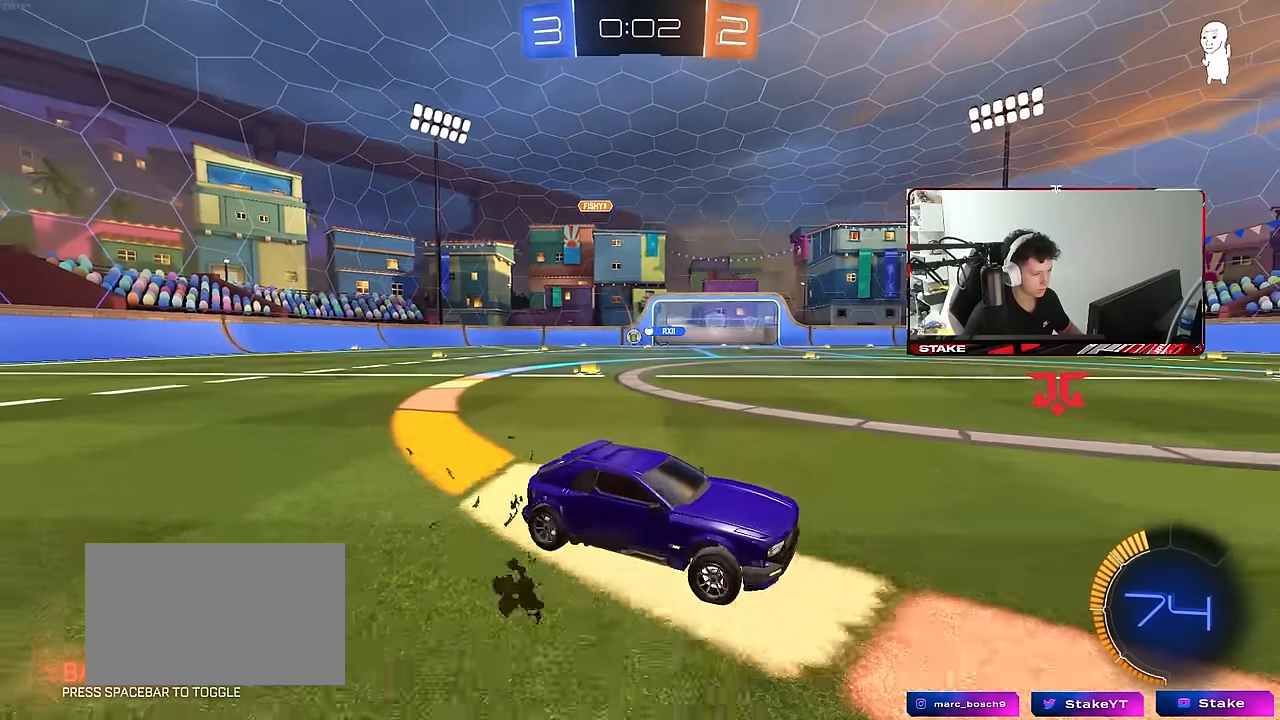
{"keys": ["a", "w"], "mouse": [], "mouse_move": "still", "events": [[250, "a", "up"], [400, "d", "down"], [483, "a", "down"], [483, "d", "up"]]}
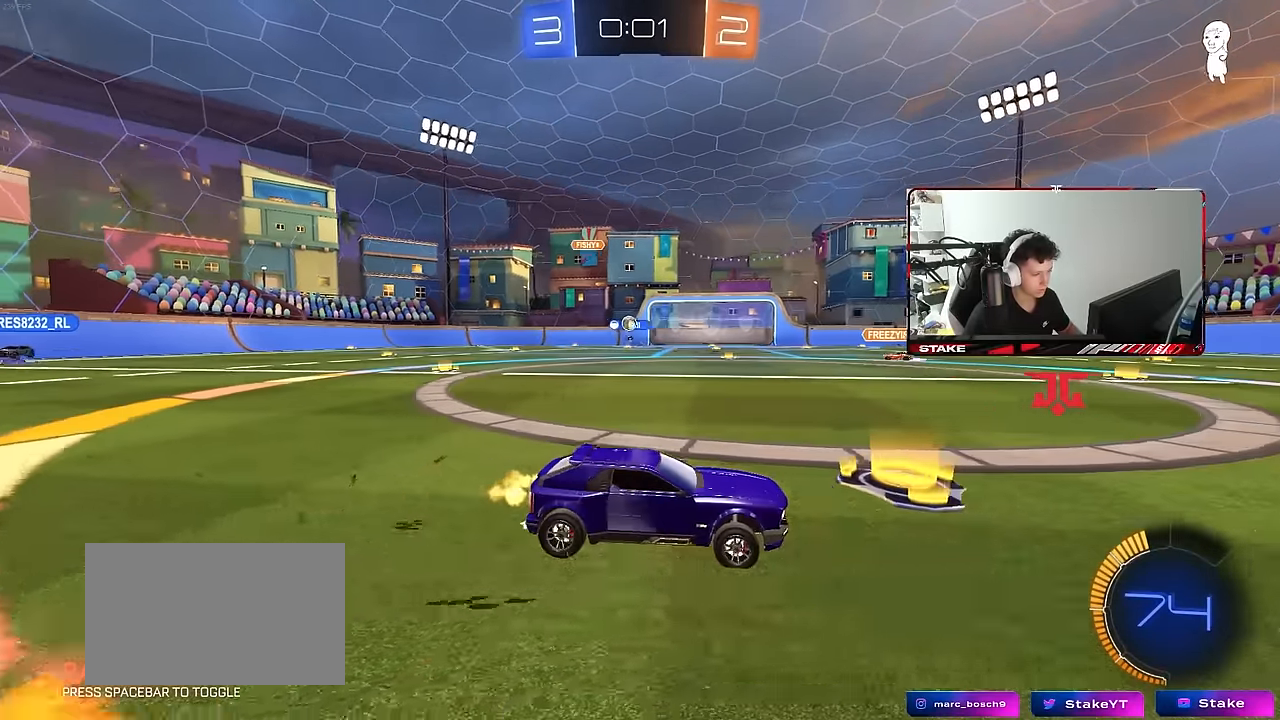
{"keys": ["d", "w"], "mouse": [], "mouse_move": "still", "events": [[317, "a", "up"], [500, "d", "down"]]}
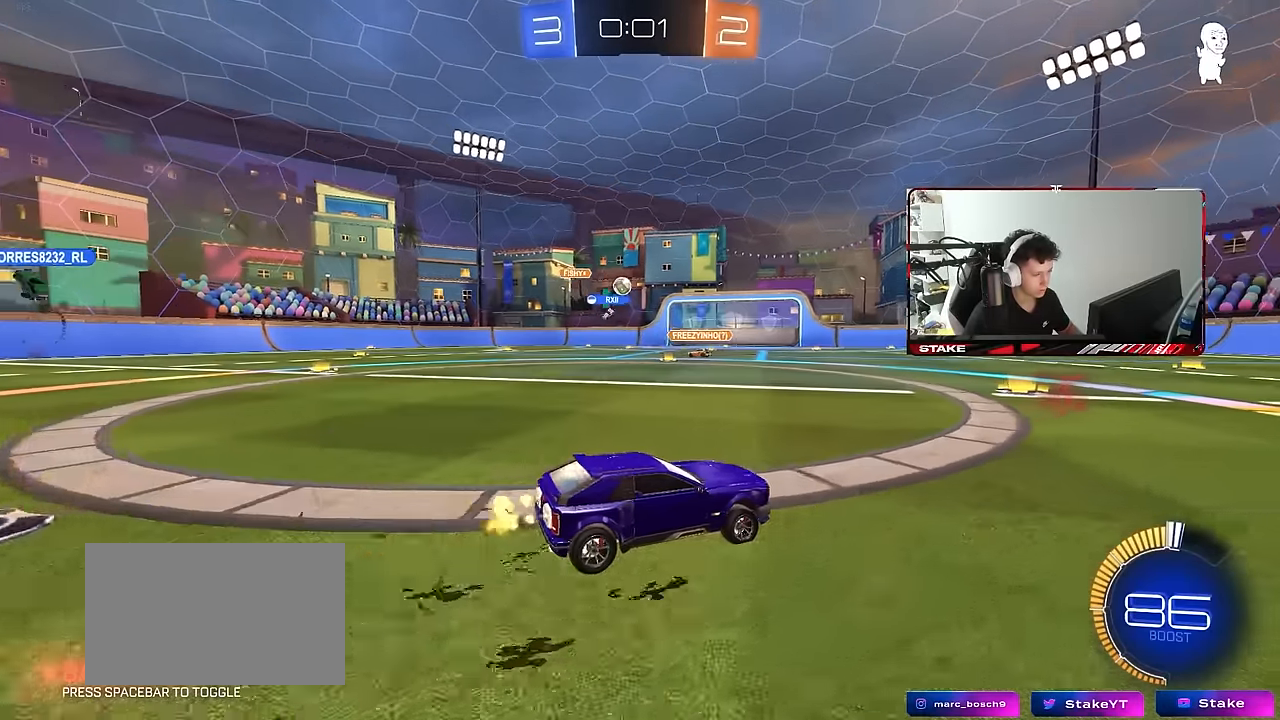
{"keys": ["d", "w"], "mouse": [], "mouse_move": "still", "events": [[50, "shift", "down"], [200, "shift", "up"], [333, "shift", "down"], [433, "shift", "up"]]}
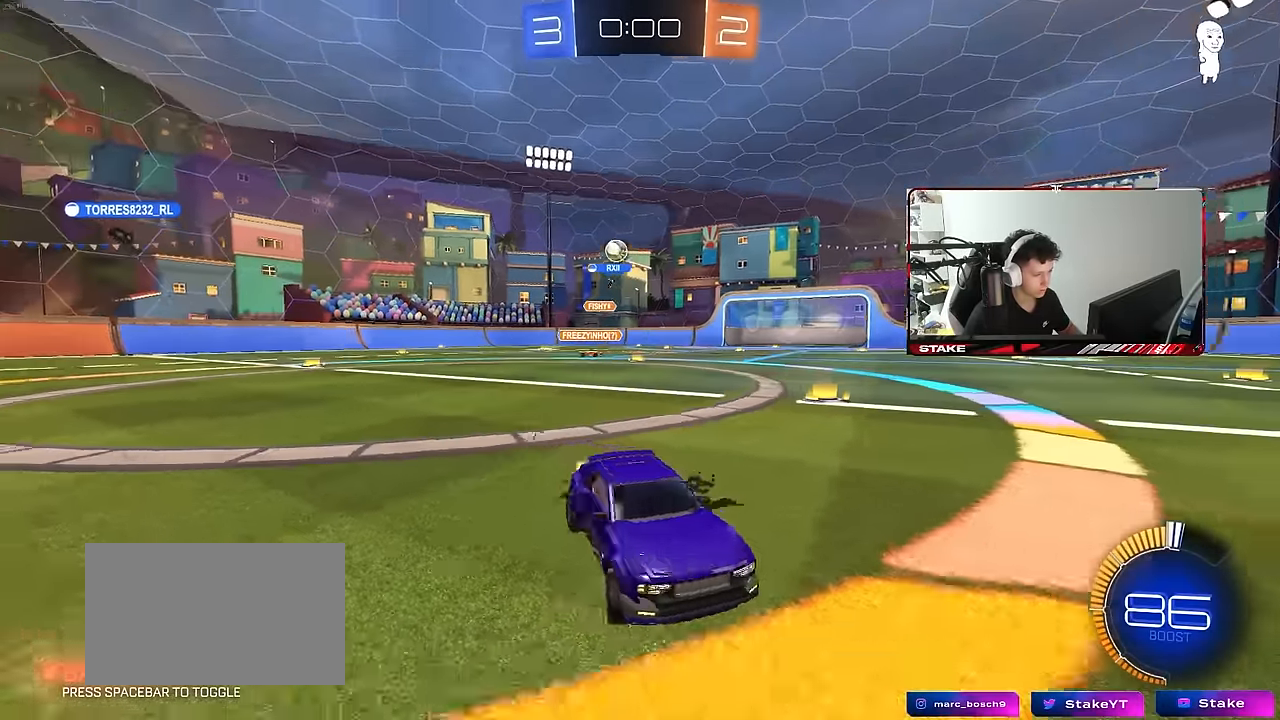
{"keys": ["w"], "mouse": [], "mouse_move": "still", "events": [[450, "d", "up"]]}
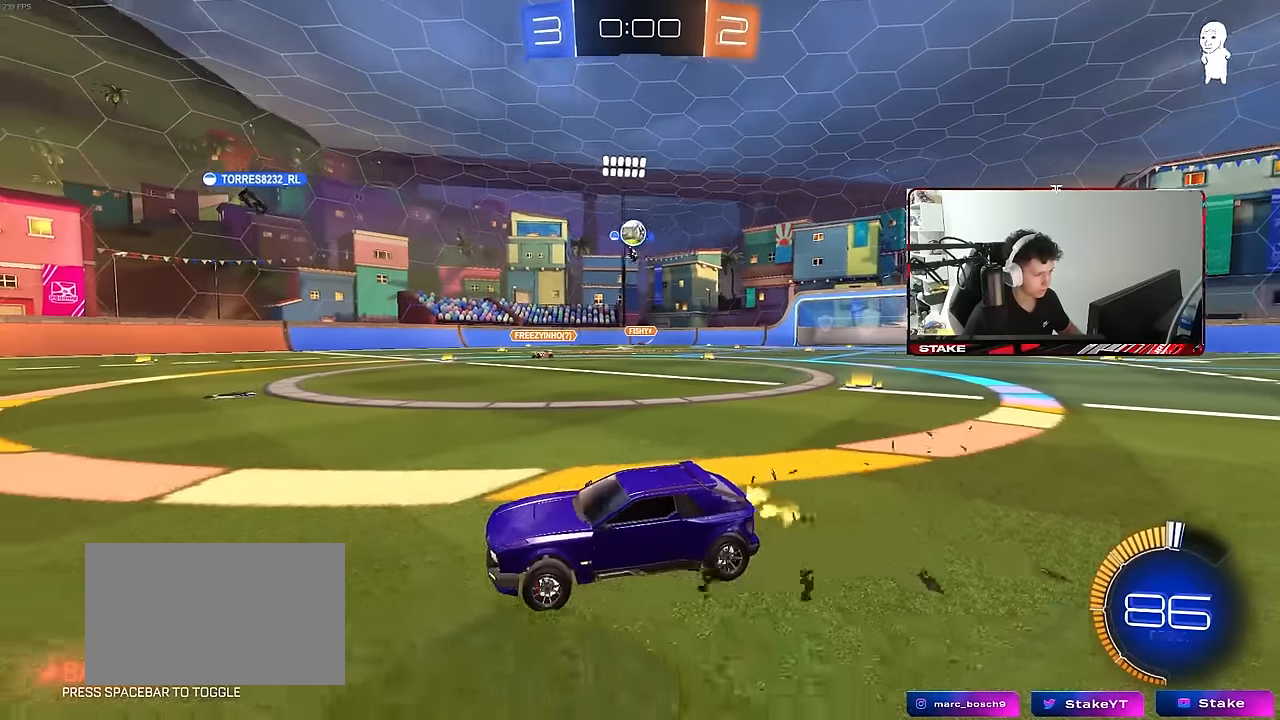
{"keys": [], "mouse": [], "mouse_move": "still", "events": [[83, "d", "down"], [133, "d", "up"], [367, "a", "down"], [417, "a", "up"], [417, "w", "up"]]}
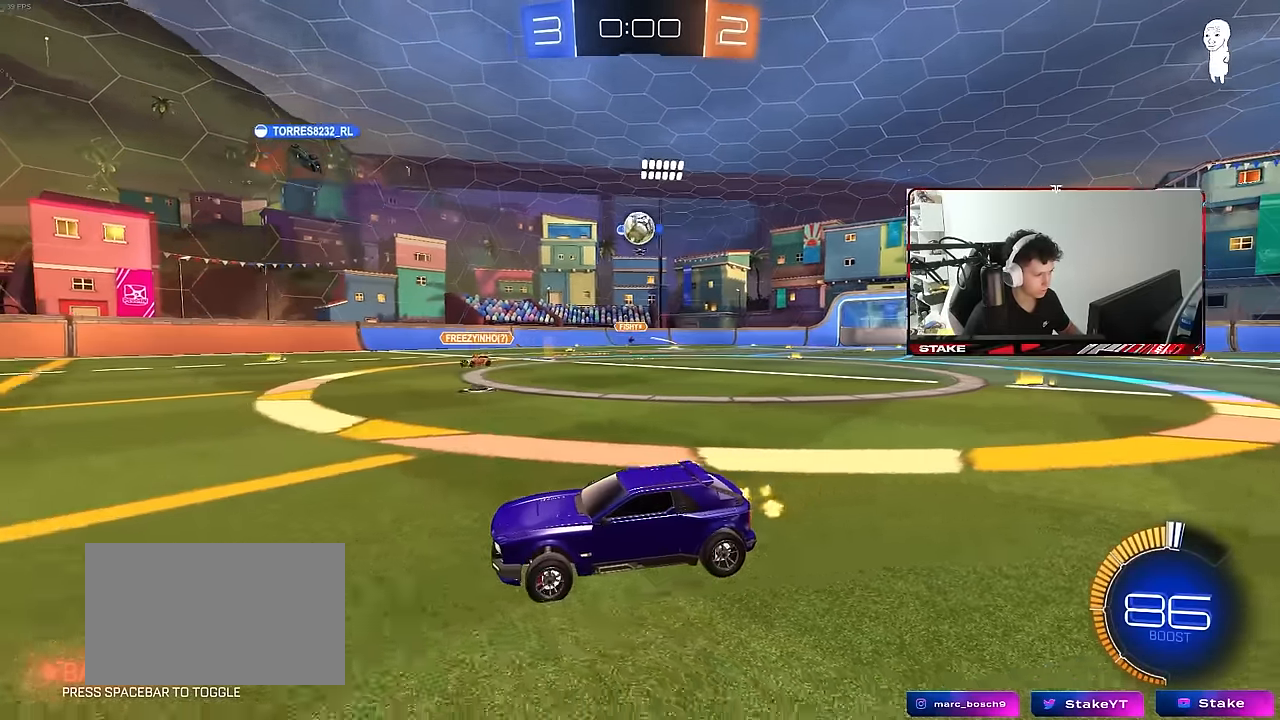
{"keys": ["w"], "mouse": [], "mouse_move": "still", "events": [[333, "w", "down"]]}
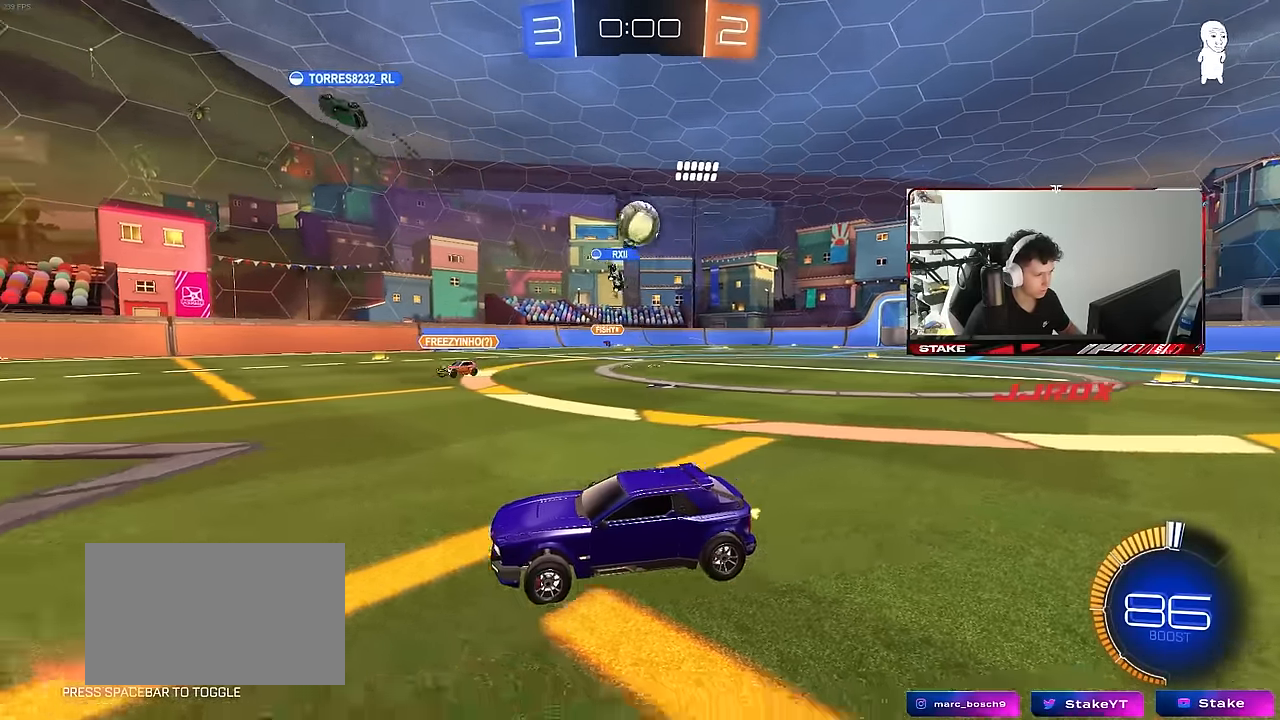
{"keys": ["d", "s"], "mouse": ["right"], "mouse_move": "left", "events": [[167, "w", "up"], [200, "a", "down"], [250, "a", "up"], [250, "d", "down"], [300, "a", "down"], [300, "mouse_right", "down"], [300, "s", "down"], [350, "a", "up"]]}
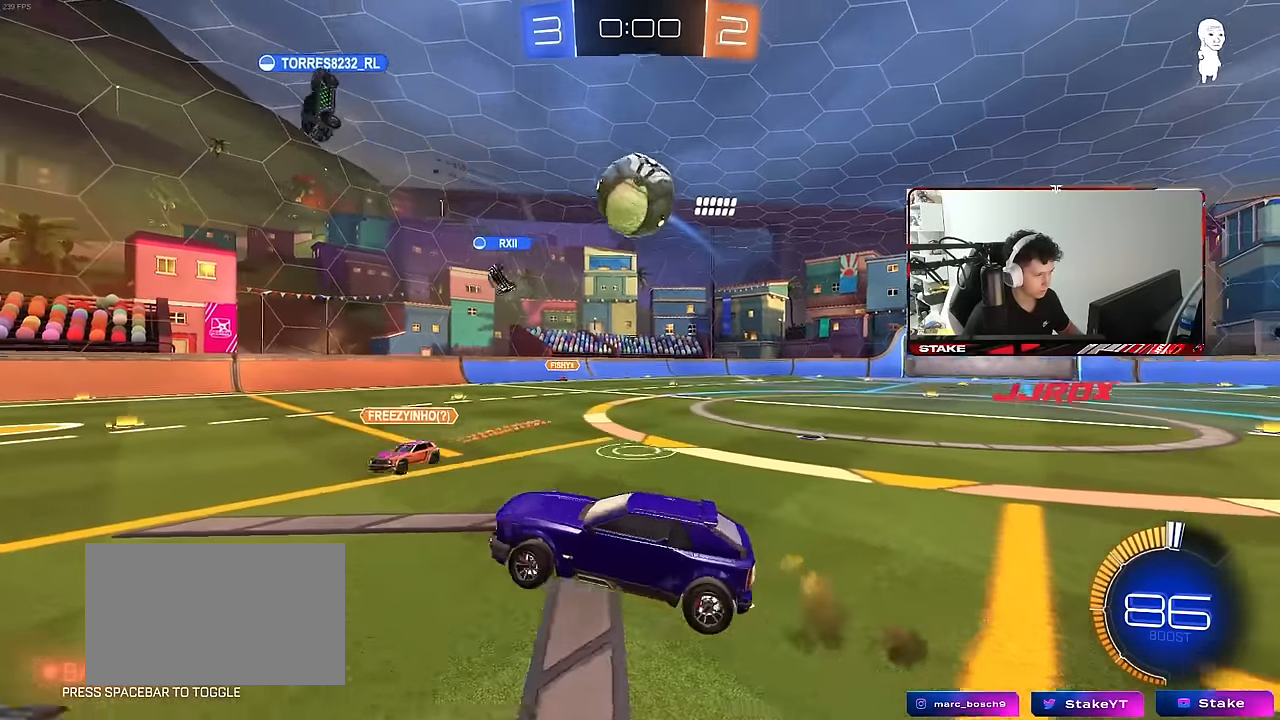
{"keys": ["a", "d", "shift", "w"], "mouse": ["left"], "mouse_move": "still", "events": [[33, "a", "down"], [33, "shift", "down"], [83, "d", "up"], [83, "mouse_left", "down"], [83, "mouse_right", "up"], [83, "s", "up"], [183, "a", "up"], [183, "shift", "up"], [217, "mouse_left", "up"], [367, "mouse_right", "down"], [417, "d", "down"], [467, "mouse_left", "down"], [500, "a", "down"], [500, "mouse_right", "up"], [500, "shift", "down"], [500, "w", "down"]]}
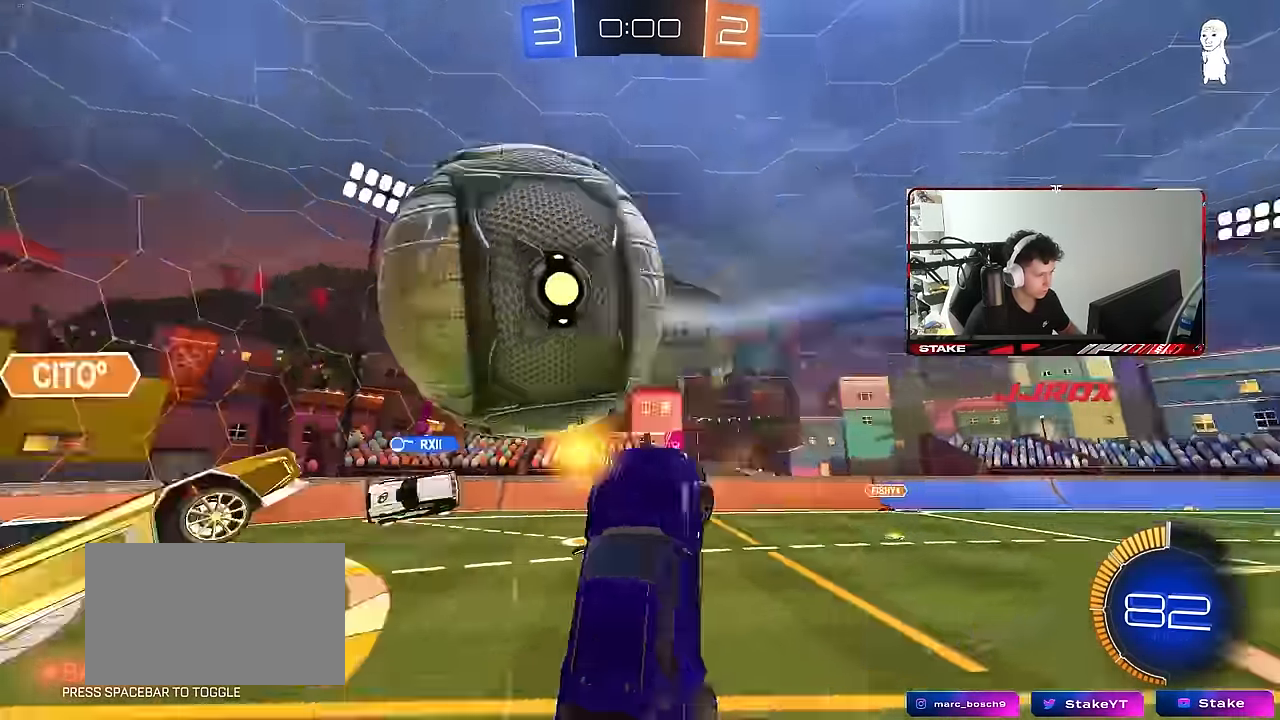
{"keys": ["d"], "mouse": [], "mouse_move": "still", "events": [[100, "d", "up"], [150, "a", "up"], [150, "d", "down"], [183, "w", "up"], [333, "mouse_left", "up"], [383, "shift", "up"]]}
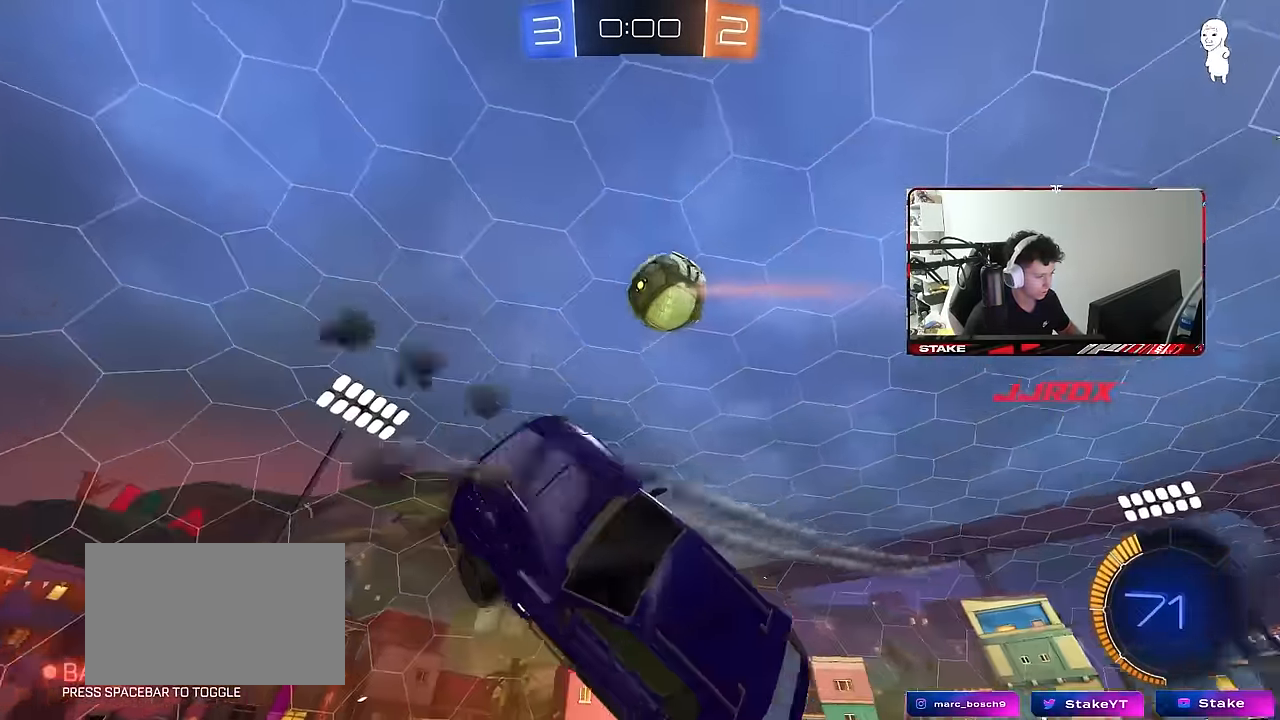
{"keys": [], "mouse": [], "mouse_move": "still", "events": [[17, "w", "down"], [117, "shift", "down"], [250, "shift", "up"], [250, "space", "down"], [400, "w", "up"], [450, "d", "up"], [450, "space", "up"]]}
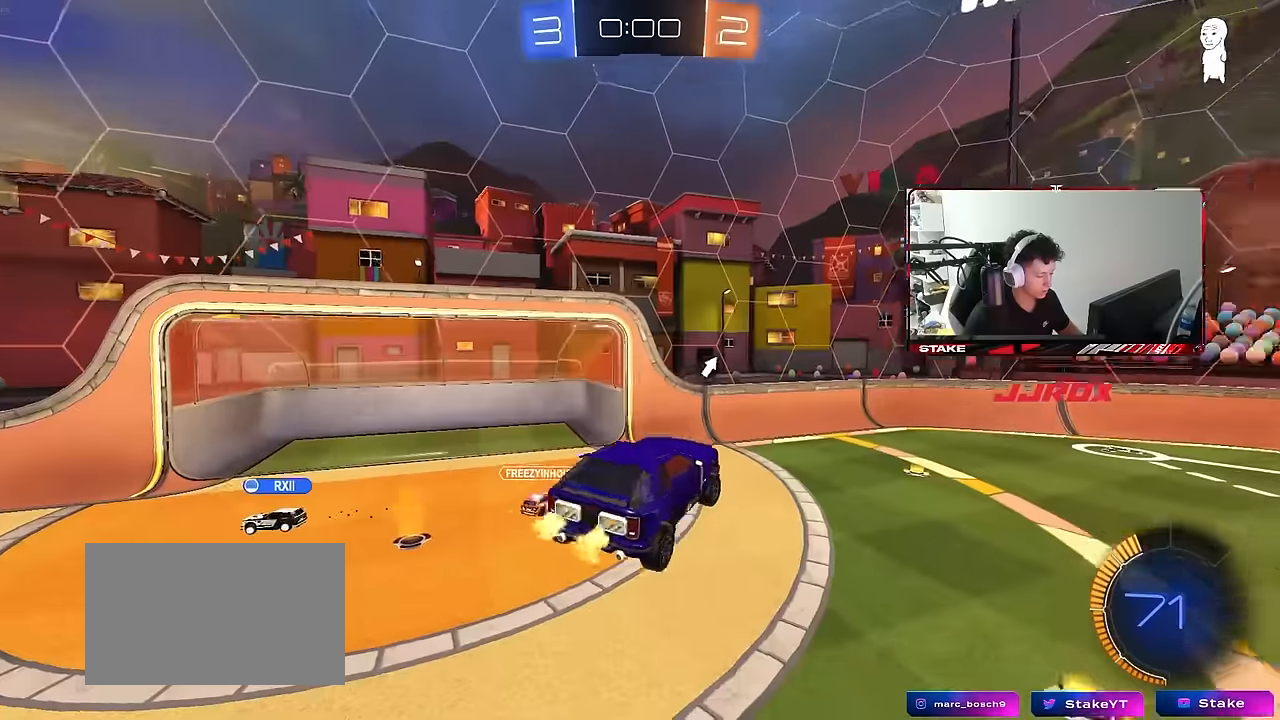
{"keys": ["d", "shift"], "mouse": ["left"], "mouse_move": "still", "events": [[33, "a", "down"], [33, "mouse_left", "down"], [33, "shift", "down"], [133, "shift", "up"], [183, "s", "down"], [316, "space", "down"], [416, "d", "down"], [416, "shift", "down"], [466, "a", "up"], [466, "space", "up"], [500, "s", "up"]]}